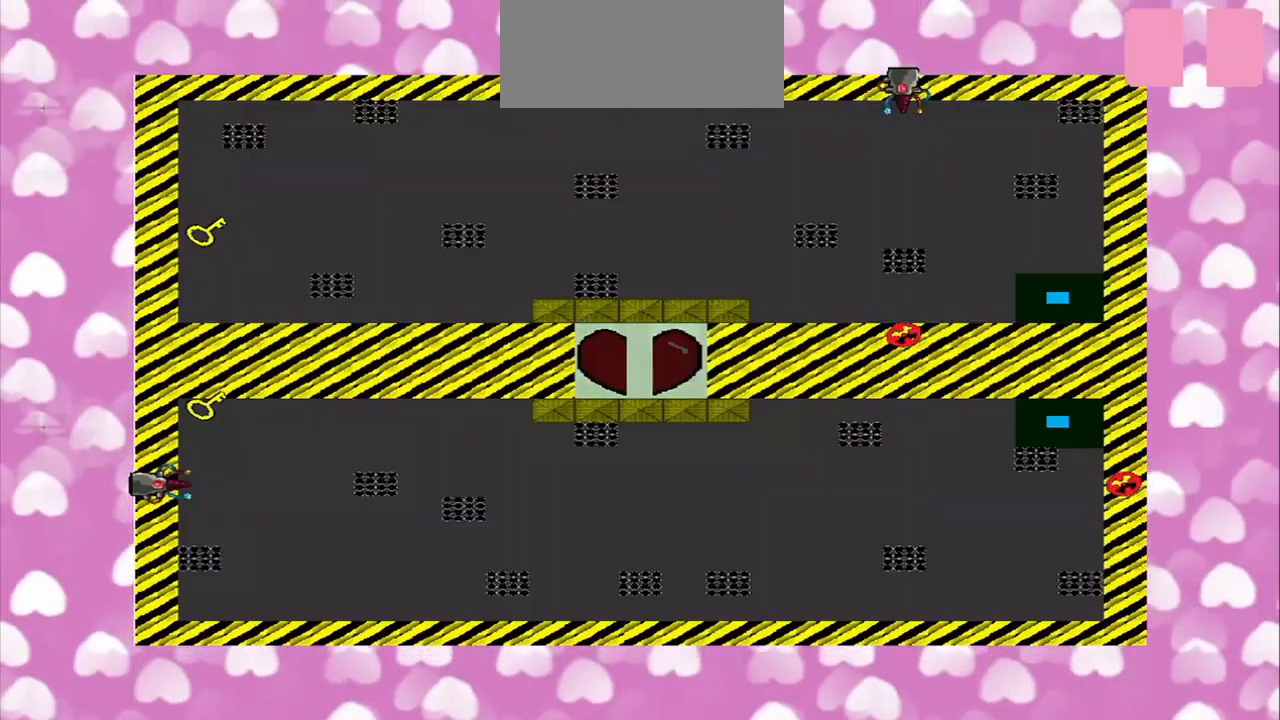
Gameplay with a controller (PlayStation layout); each line is a JSON object with the inputs held at the frame after it. "events" lists button and stick changes between this image and that frame as [ms after this image, input, new state], when the widget could be followed in between. Not read: L2 L3 R2 R3.
{"buttons": [], "left_stick": "center", "right_stick": "center", "events": [[167, "left_stick", "right"], [375, "left_stick", "center"]]}
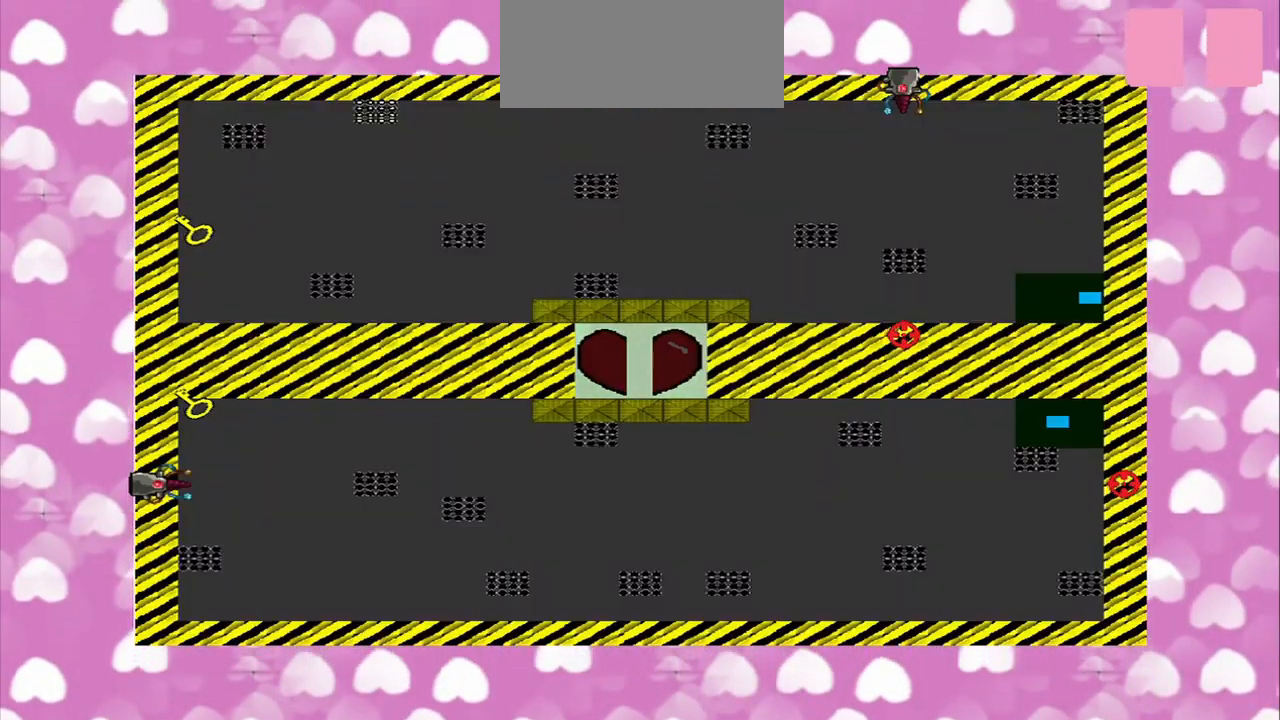
{"buttons": [], "left_stick": "down-left", "right_stick": "center", "events": [[167, "left_stick", "up-left"], [250, "left_stick", "left"], [375, "left_stick", "down-left"]]}
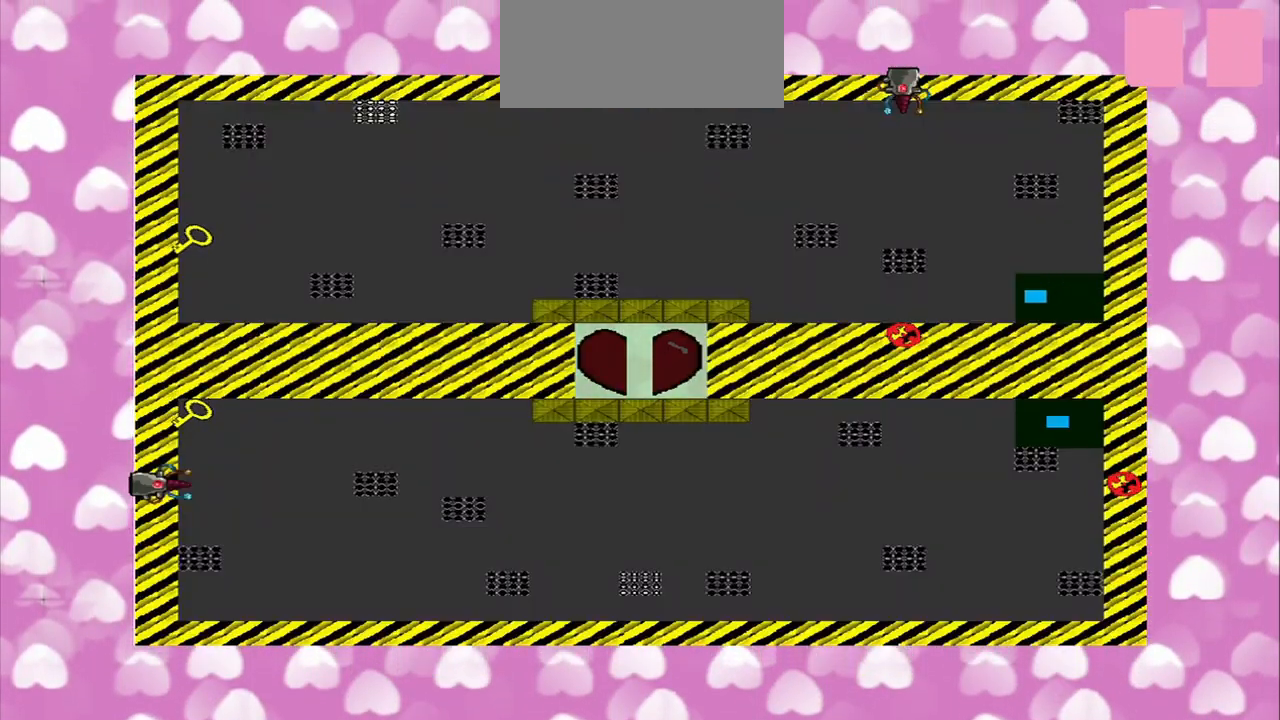
{"buttons": [], "left_stick": "left", "right_stick": "center", "events": [[125, "left_stick", "left"]]}
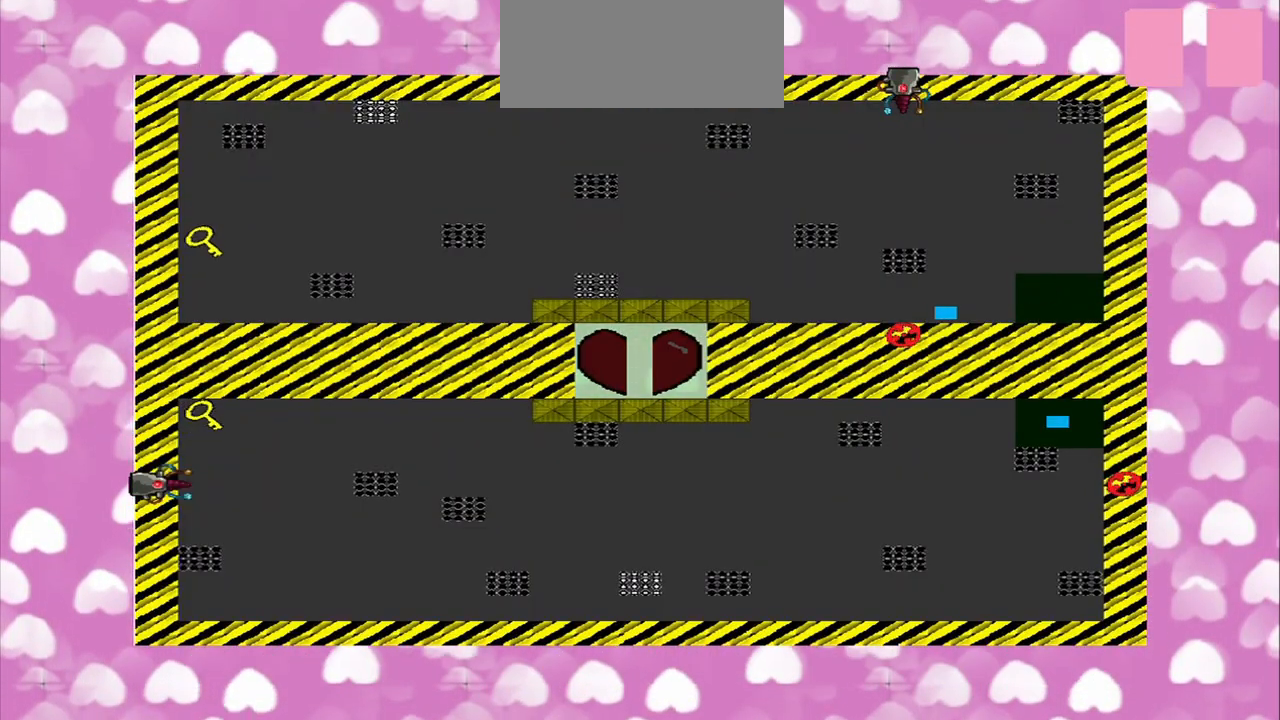
{"buttons": [], "left_stick": "left", "right_stick": "left", "events": [[83, "right_stick", "left"]]}
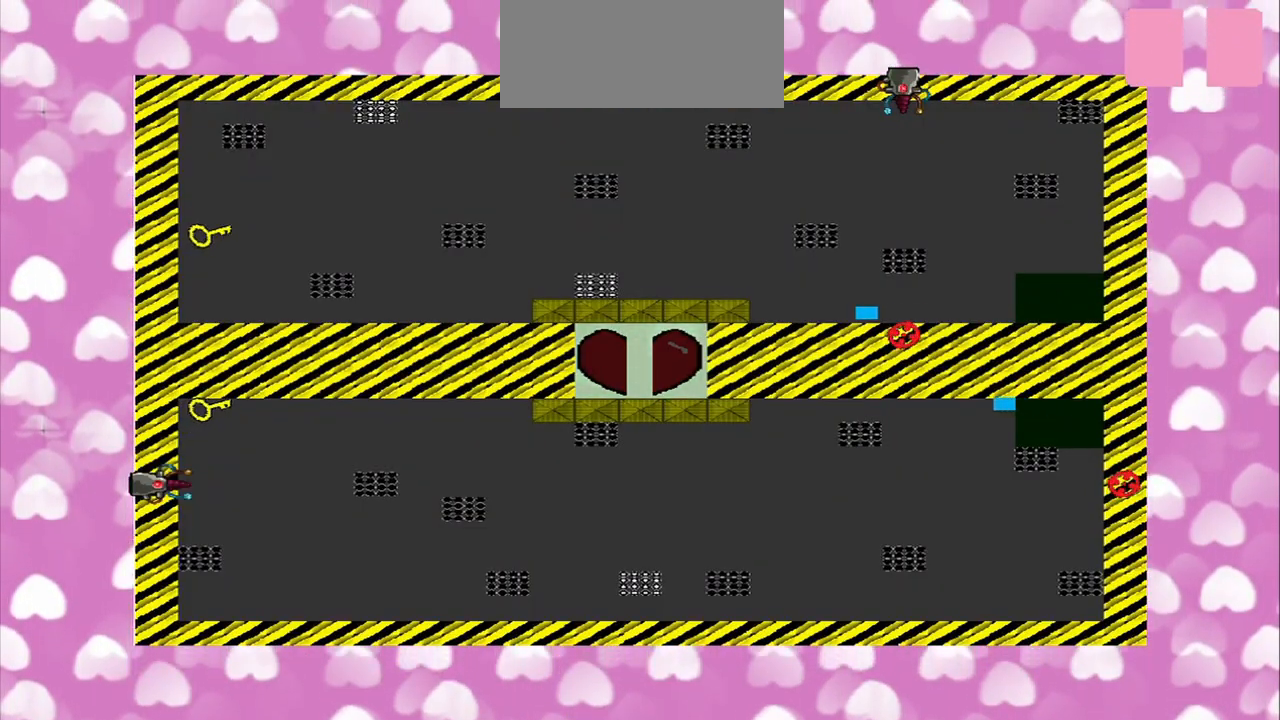
{"buttons": ["CROSS"], "left_stick": "left", "right_stick": "left", "events": [[500, "CROSS", "down"]]}
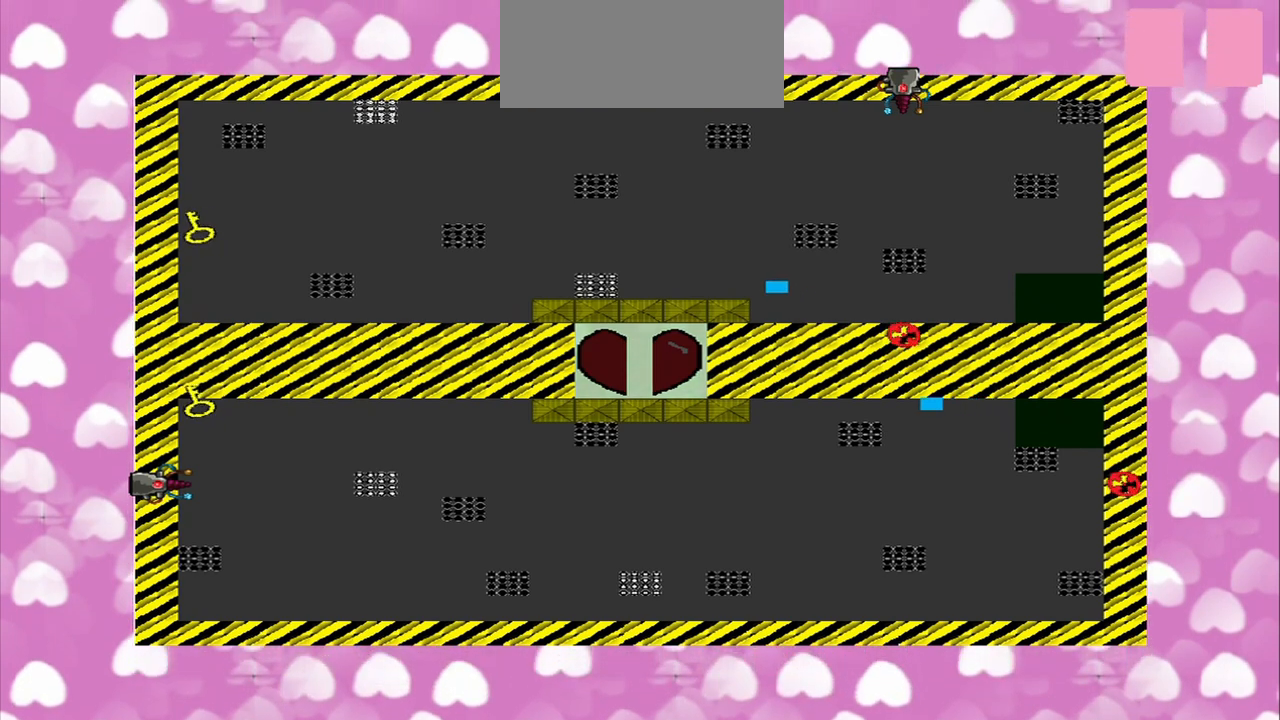
{"buttons": [], "left_stick": "left", "right_stick": "left", "events": [[83, "CROSS", "up"]]}
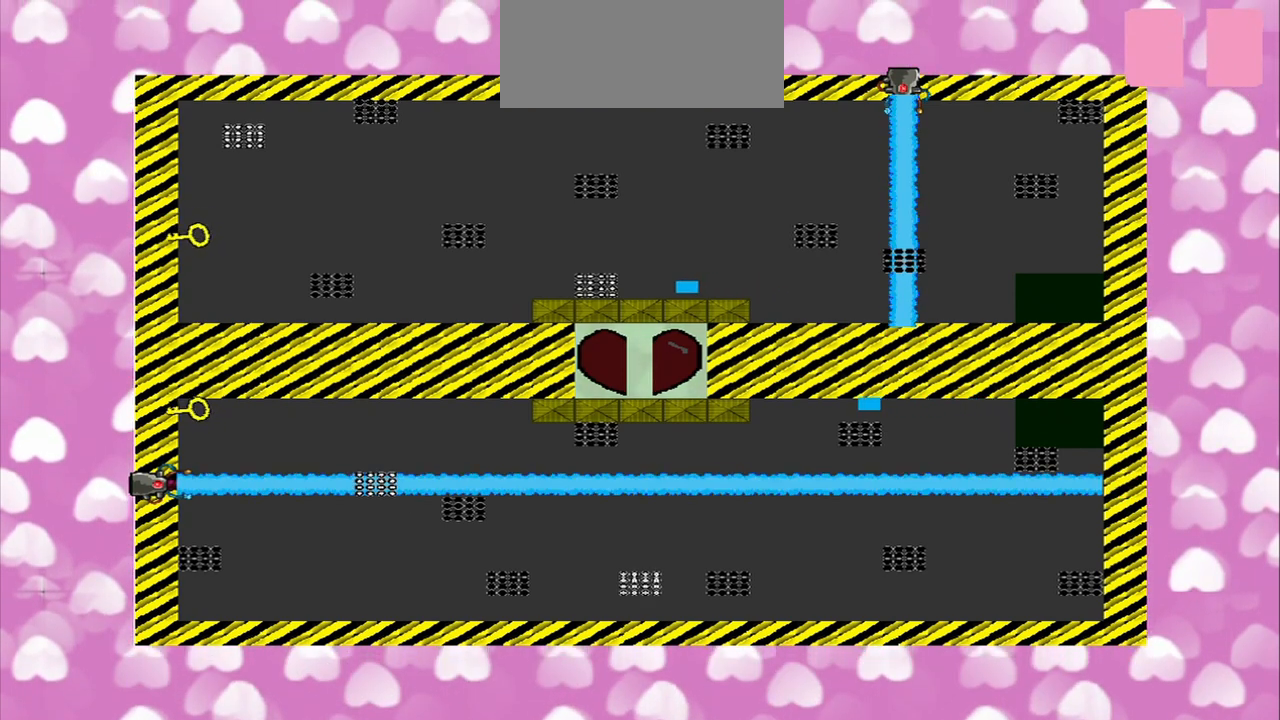
{"buttons": [], "left_stick": "up-left", "right_stick": "down-left", "events": [[42, "left_stick", "up-left"], [167, "right_stick", "down-left"]]}
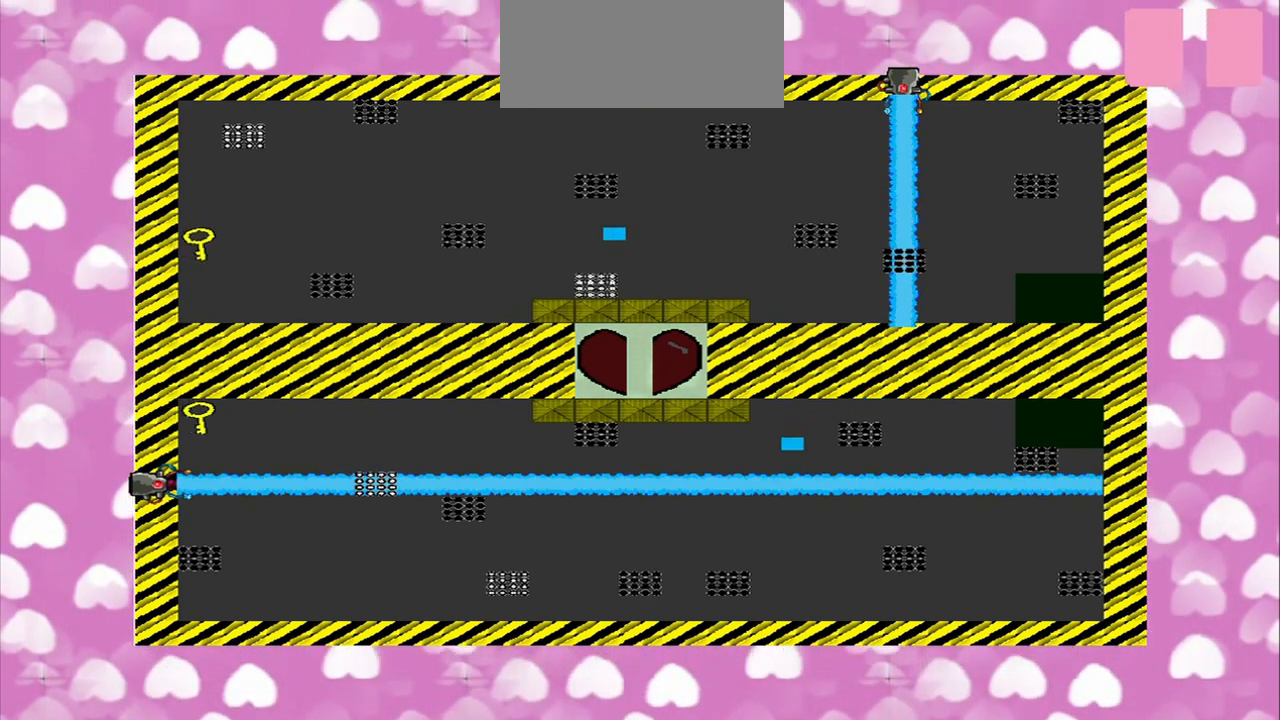
{"buttons": [], "left_stick": "down-left", "right_stick": "down-left", "events": [[42, "left_stick", "left"], [292, "left_stick", "down-left"]]}
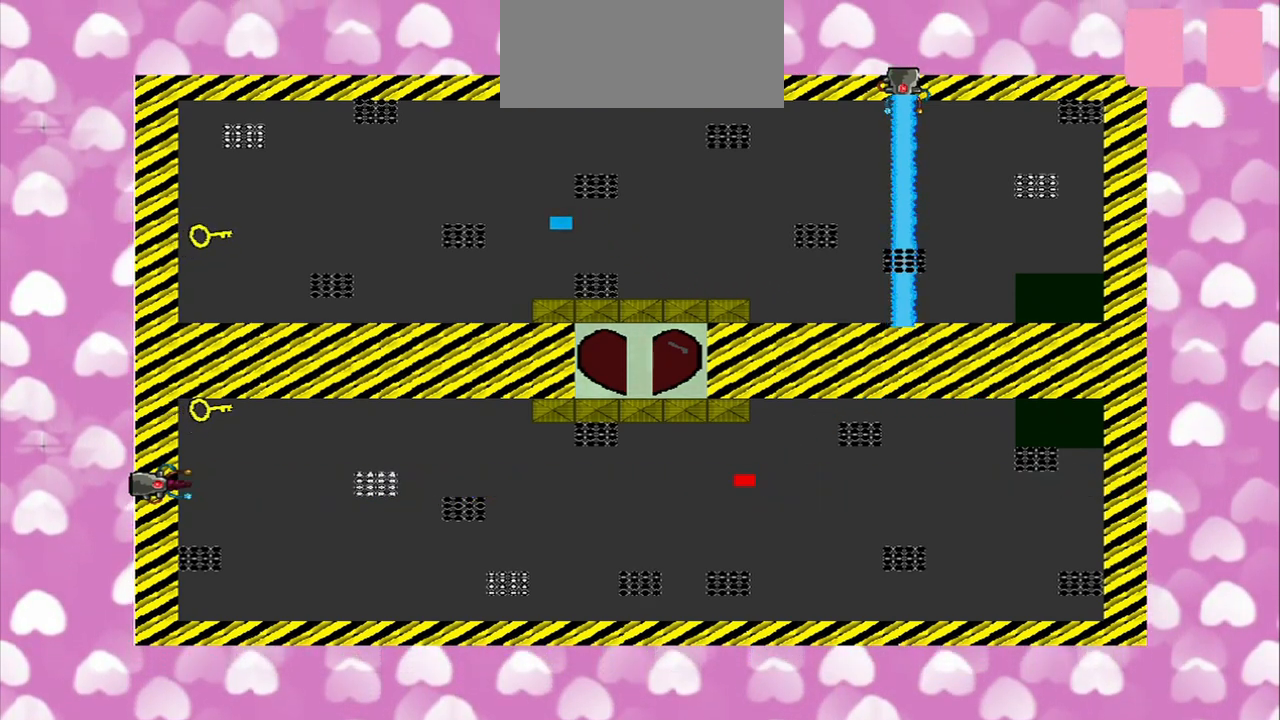
{"buttons": [], "left_stick": "center", "right_stick": "center", "events": [[292, "right_stick", "center"], [375, "left_stick", "center"]]}
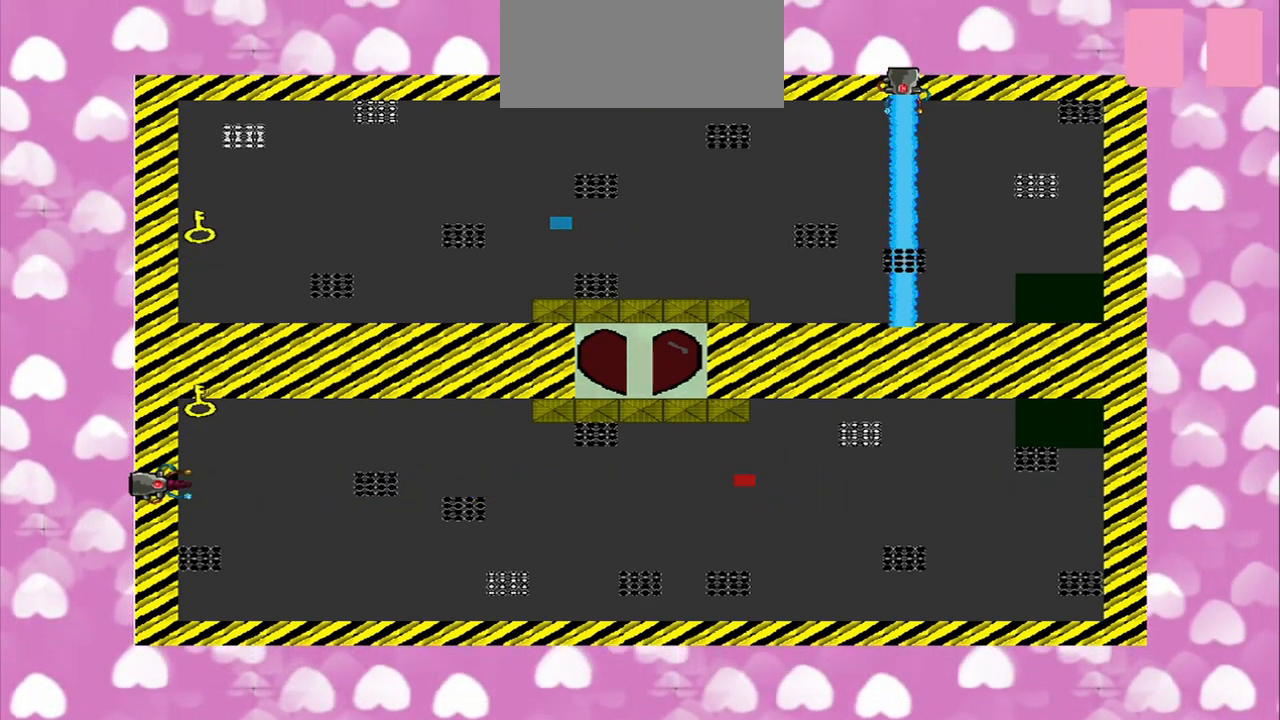
{"buttons": [], "left_stick": "center", "right_stick": "center", "events": []}
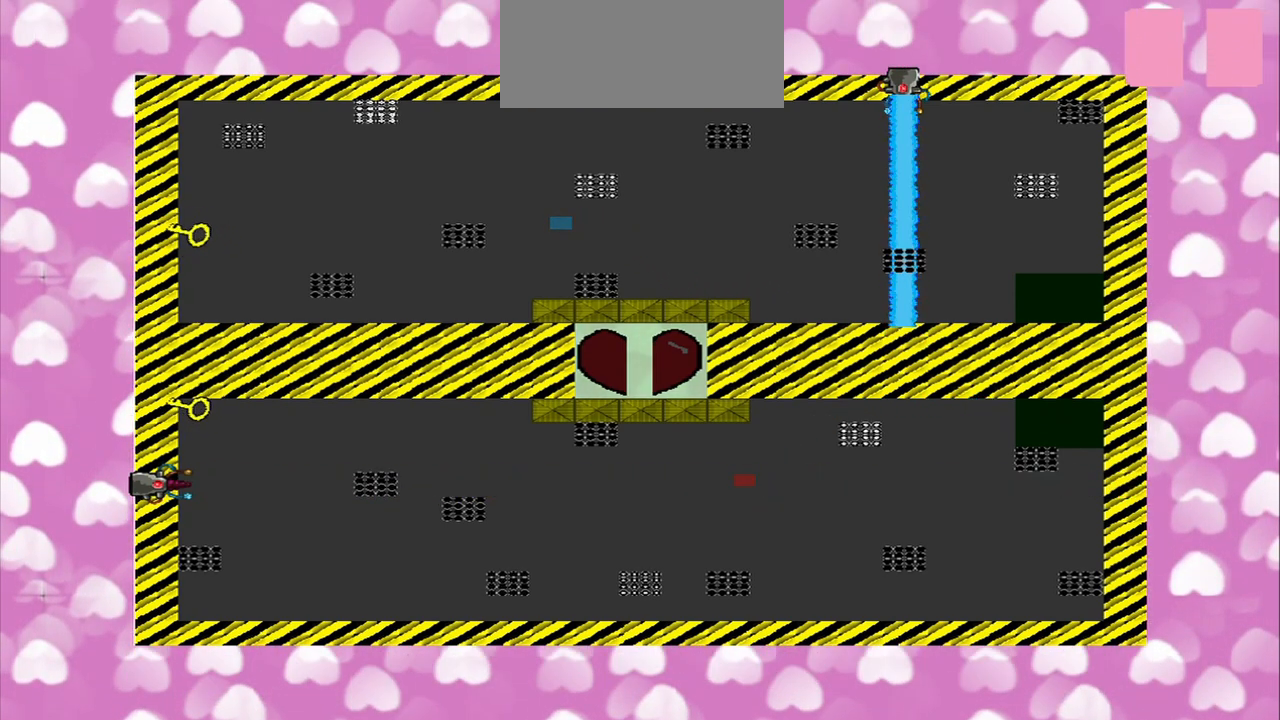
{"buttons": [], "left_stick": "down-left", "right_stick": "down-left", "events": [[333, "left_stick", "down-left"], [417, "right_stick", "down-left"]]}
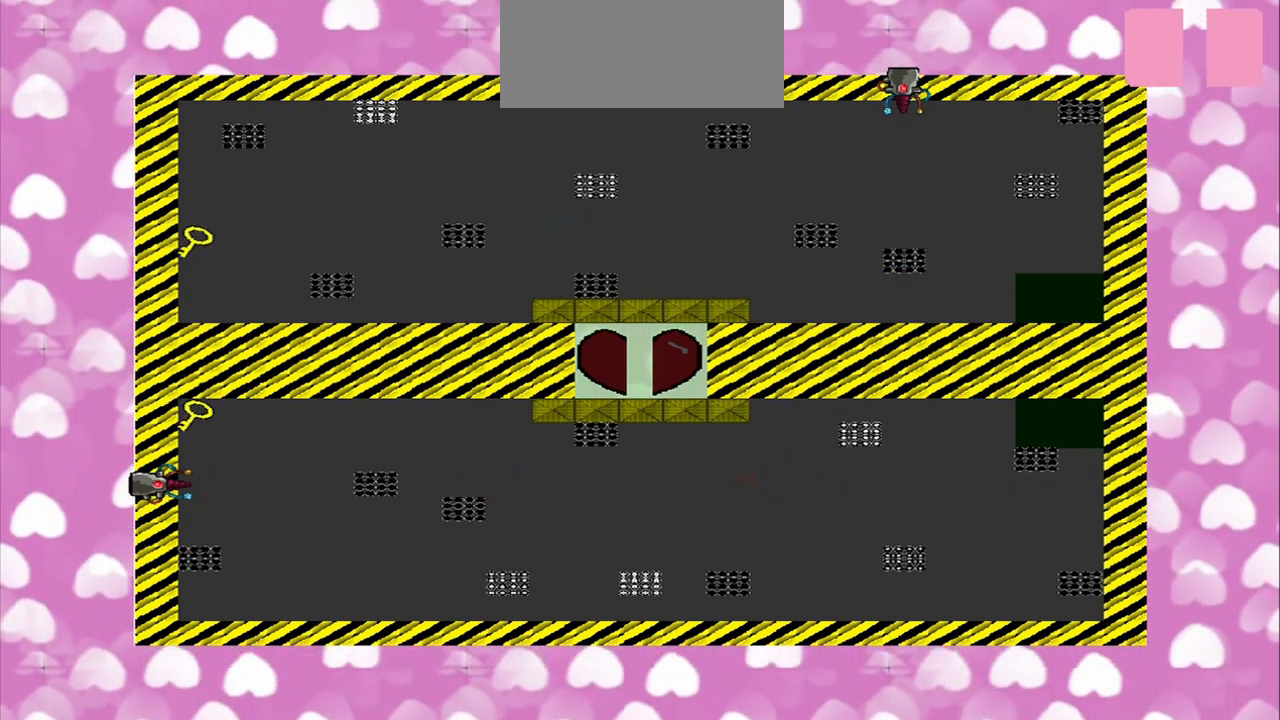
{"buttons": [], "left_stick": "left", "right_stick": "left"}
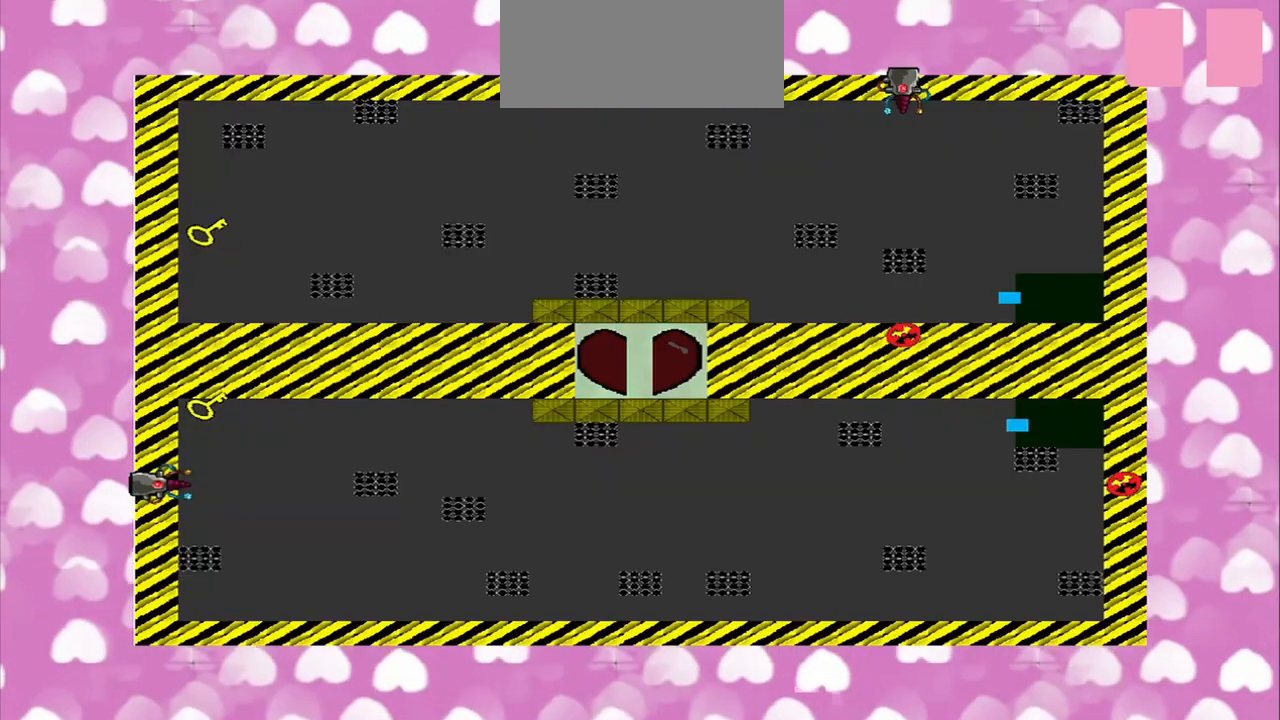
{"buttons": [], "left_stick": "left", "right_stick": "down-left", "events": [[375, "right_stick", "down-left"]]}
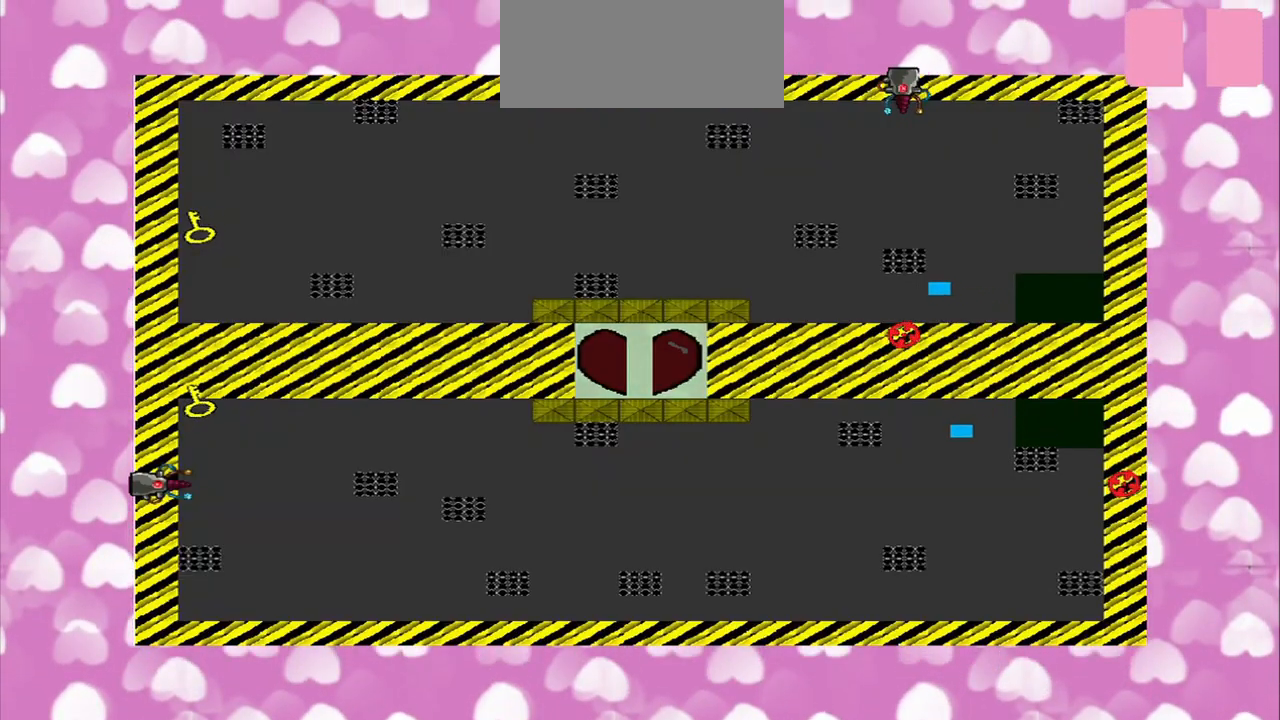
{"buttons": [], "left_stick": "left", "right_stick": "down-left", "events": [[167, "left_stick", "down-left"], [375, "left_stick", "left"]]}
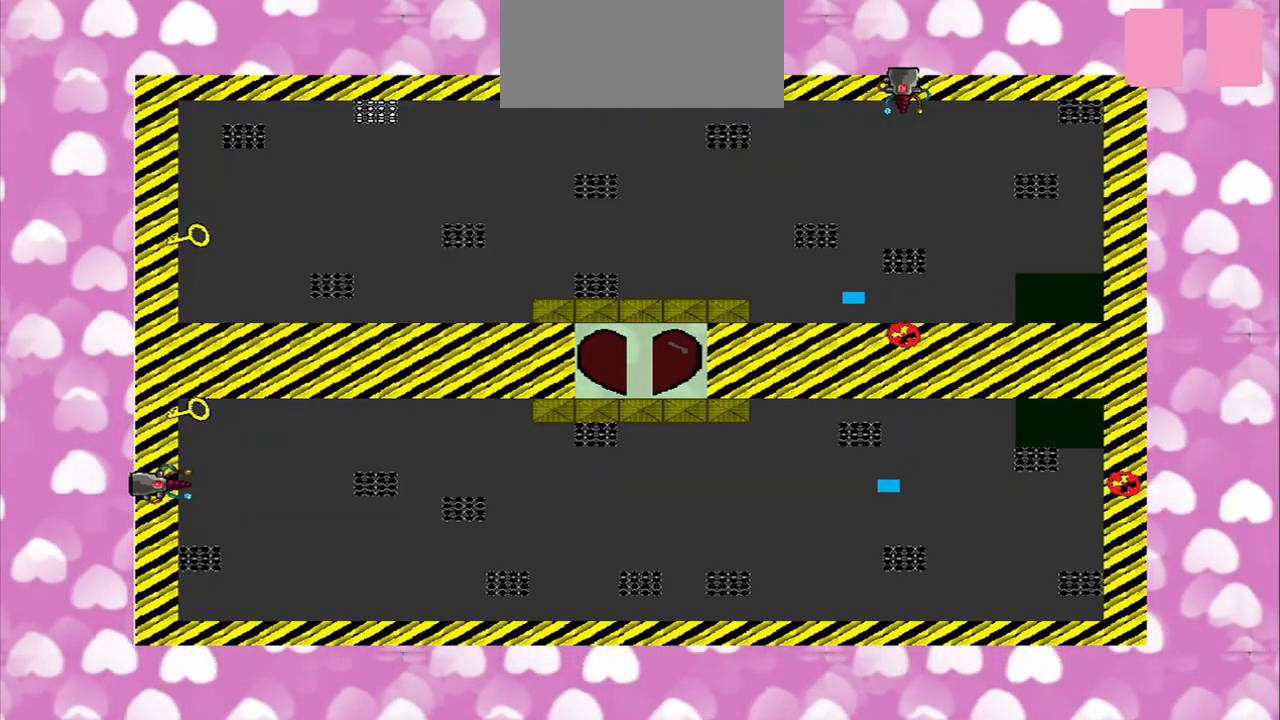
{"buttons": [], "left_stick": "left", "right_stick": "down-left", "events": [[333, "CROSS", "down"], [417, "CROSS", "up"]]}
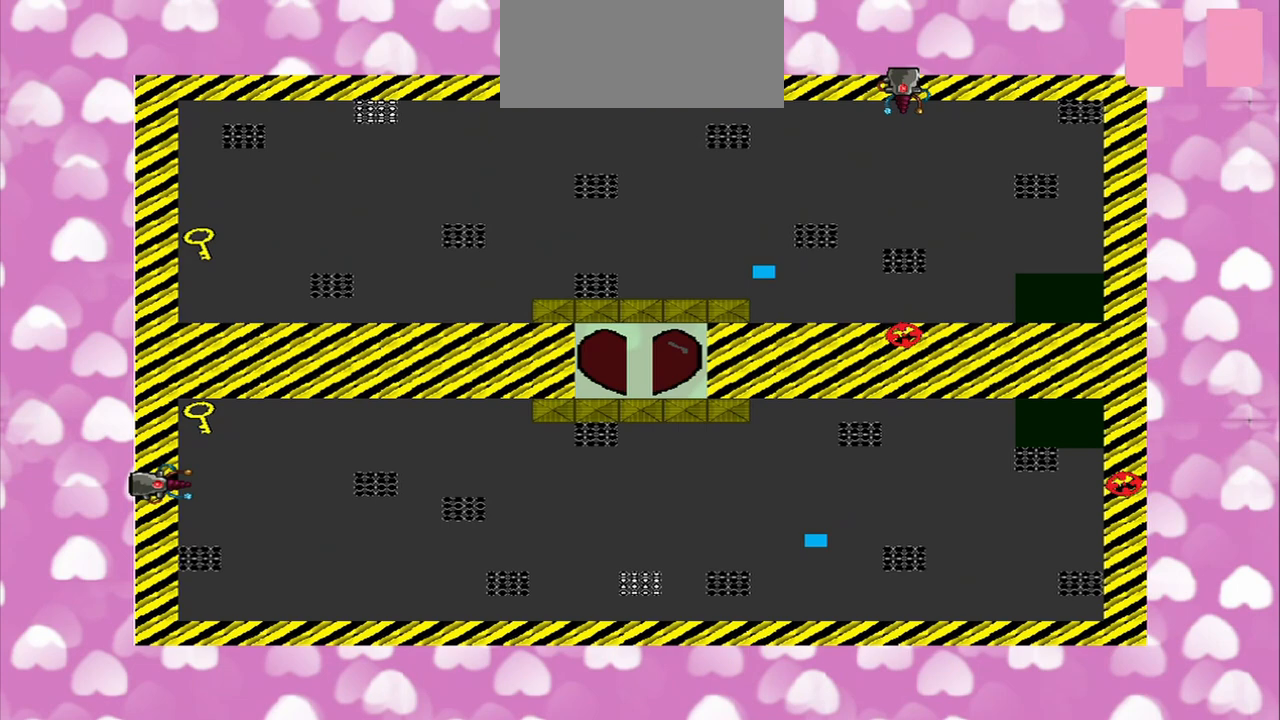
{"buttons": [], "left_stick": "left", "right_stick": "left", "events": [[417, "right_stick", "left"]]}
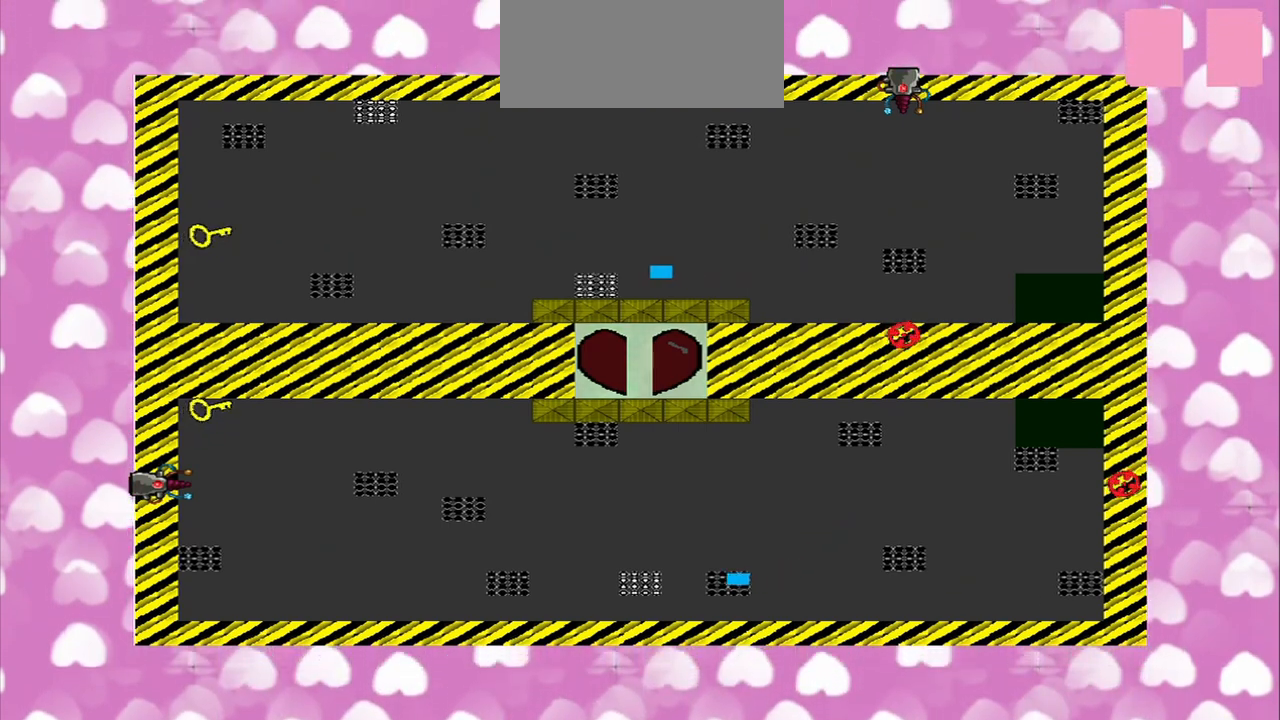
{"buttons": [], "left_stick": "left", "right_stick": "left"}
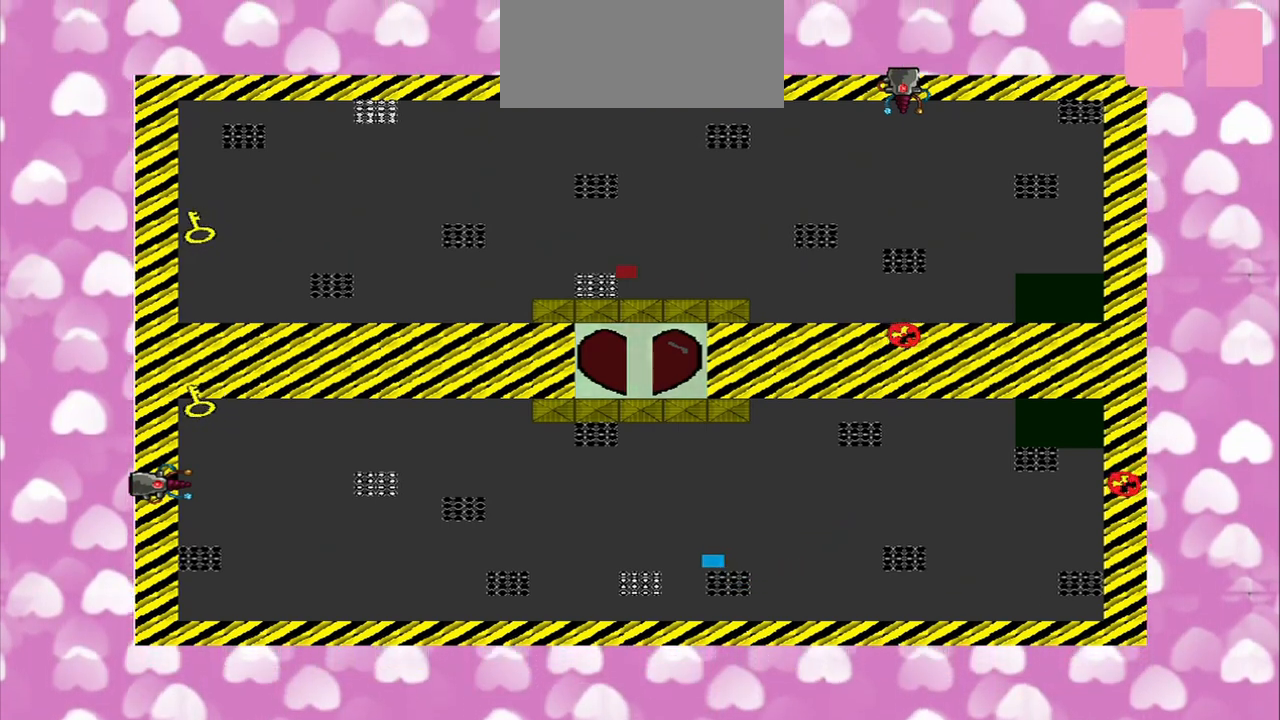
{"buttons": [], "left_stick": "center", "right_stick": "center", "events": [[208, "left_stick", "center"], [208, "right_stick", "center"]]}
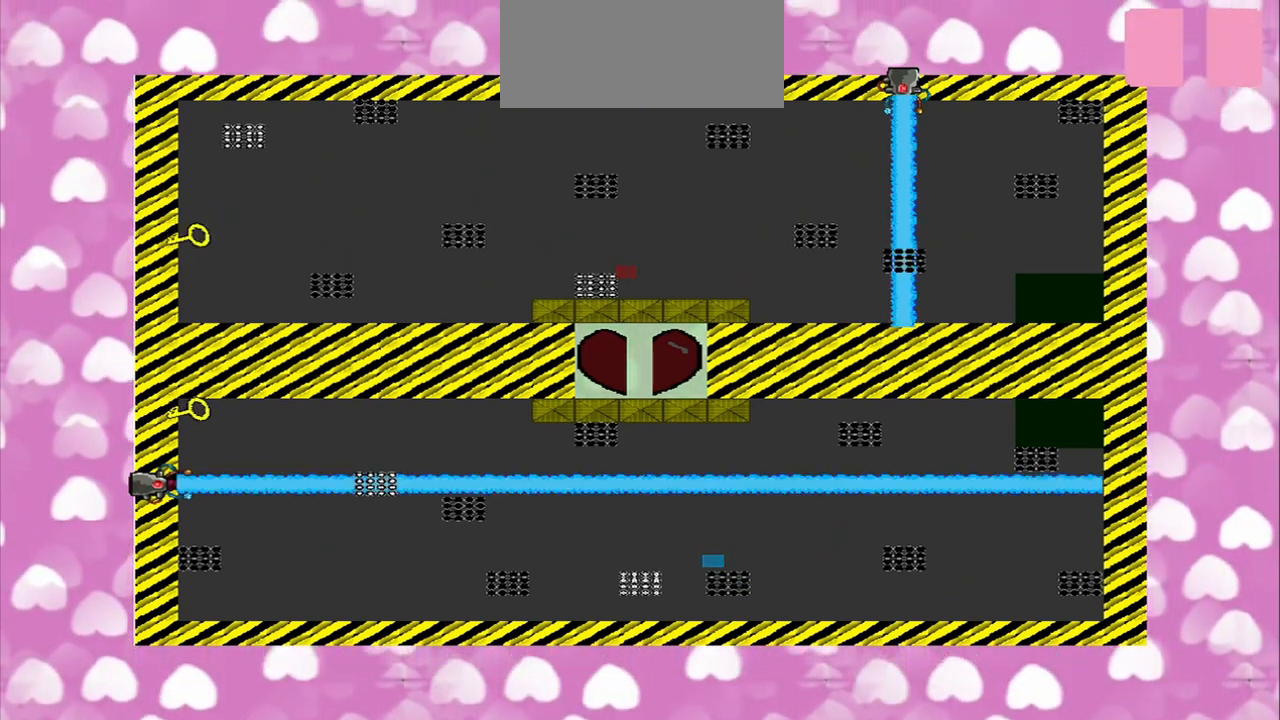
{"buttons": [], "left_stick": "center", "right_stick": "center", "events": [[83, "CROSS", "down"], [292, "CROSS", "up"]]}
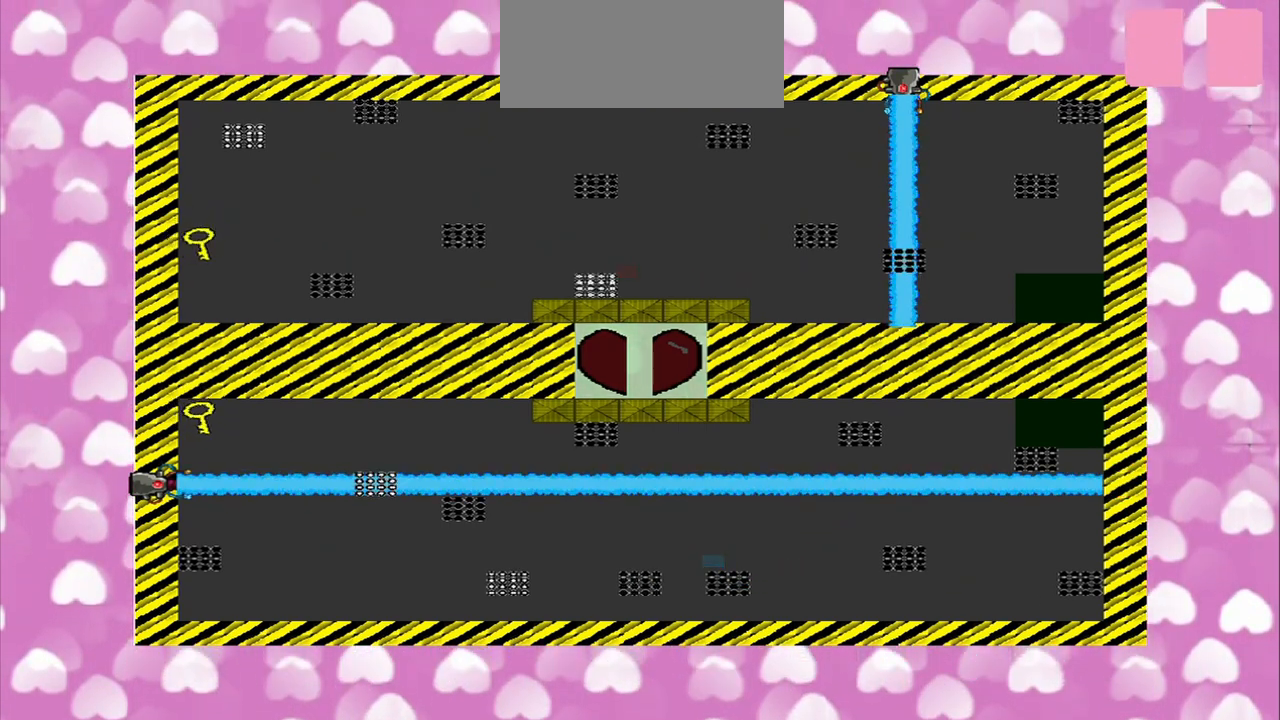
{"buttons": [], "left_stick": "center", "right_stick": "center"}
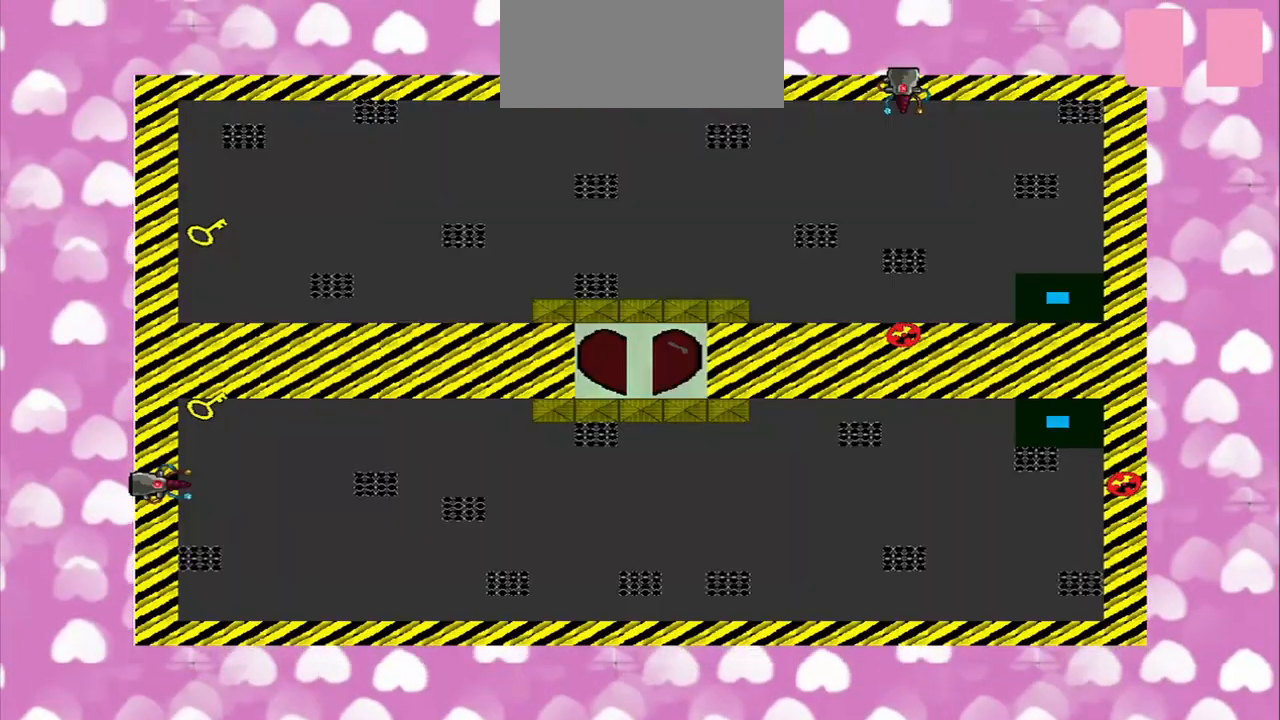
{"buttons": [], "left_stick": "left", "right_stick": "down-left", "events": [[167, "left_stick", "up-left"], [250, "left_stick", "left"], [292, "right_stick", "down-left"]]}
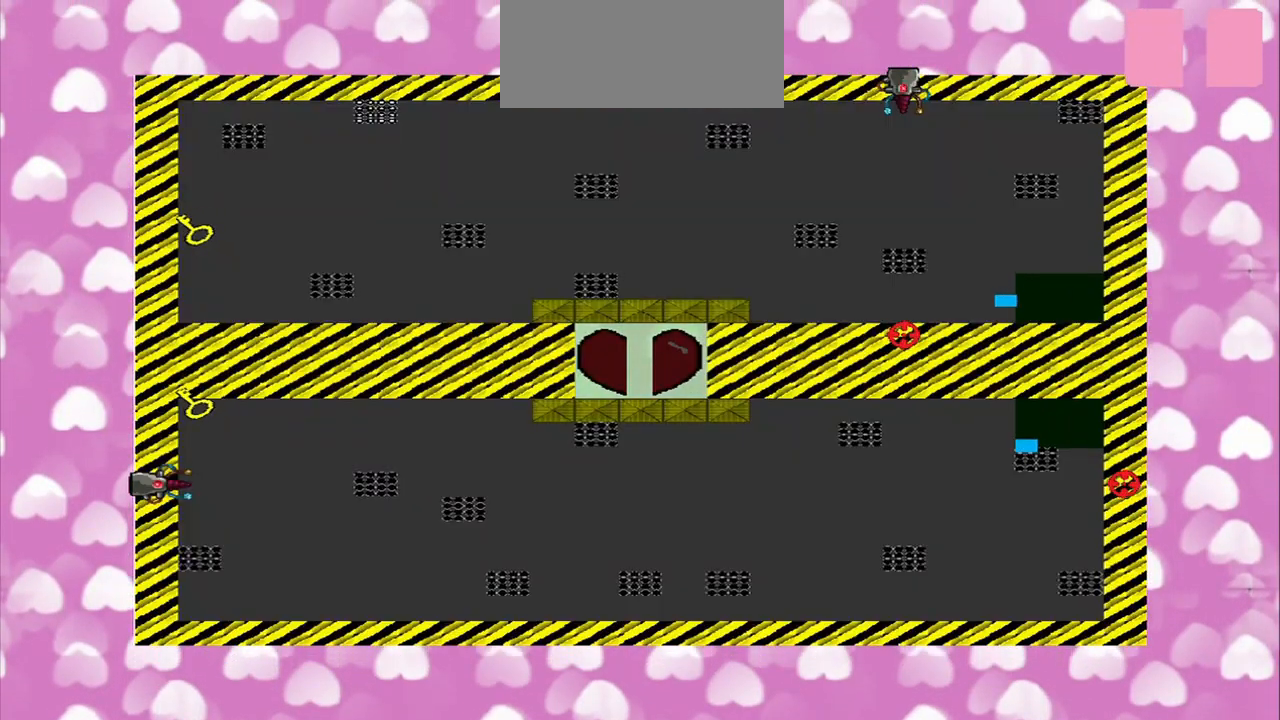
{"buttons": [], "left_stick": "left", "right_stick": "down", "events": [[500, "right_stick", "down"]]}